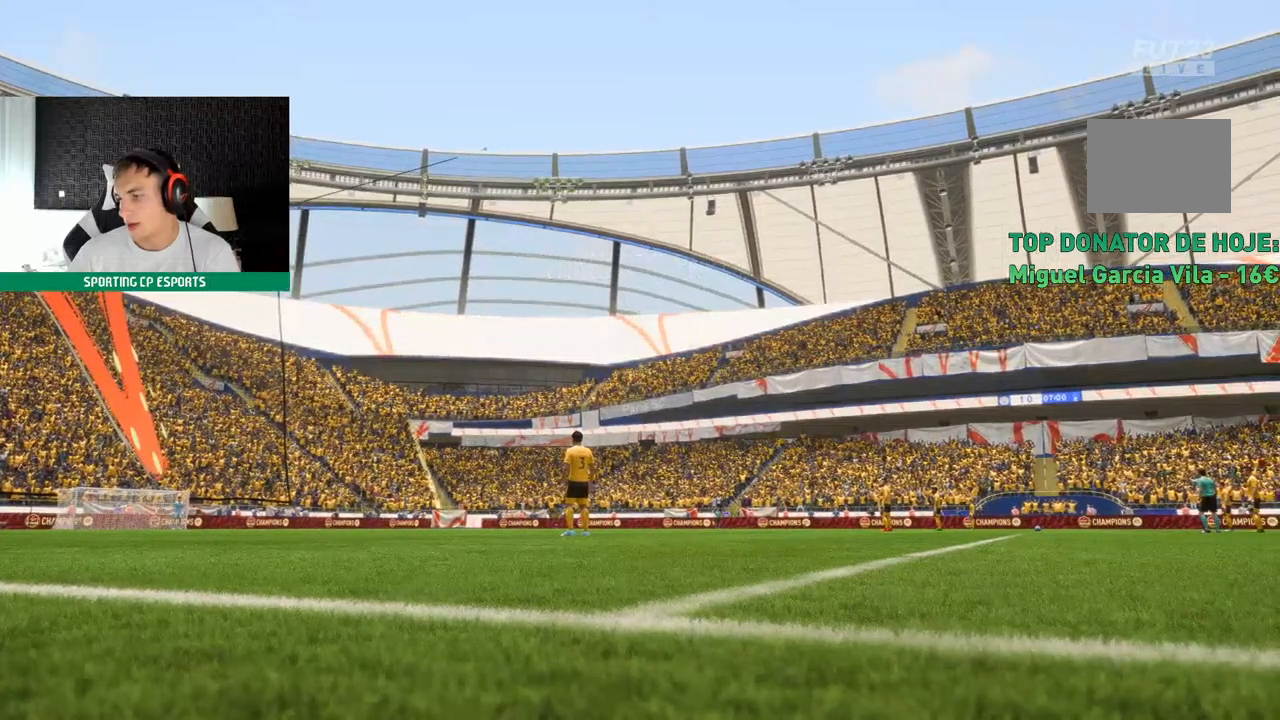
Gameplay with a controller (Xbox layout); each line is a JSON object with the inputs held at the frame after it (dt_ms = milliseconds from this image to that frame). "events" lists button and stick changes between this image and that frame as [ms after this image, input, new state], when the widget could be followed in between. Not read: L3 R3 right_stick.
{"dt_ms": 1000, "buttons": [], "left_stick": "center"}
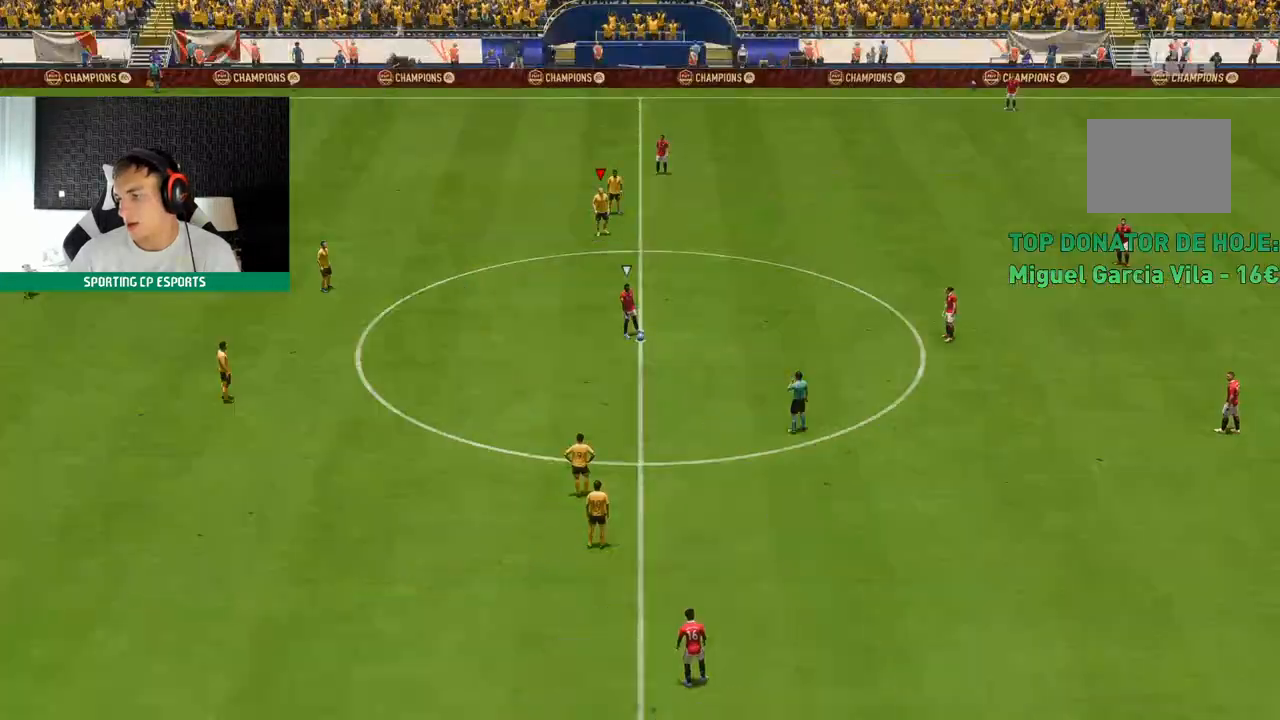
{"dt_ms": 500, "buttons": [], "left_stick": "center", "events": []}
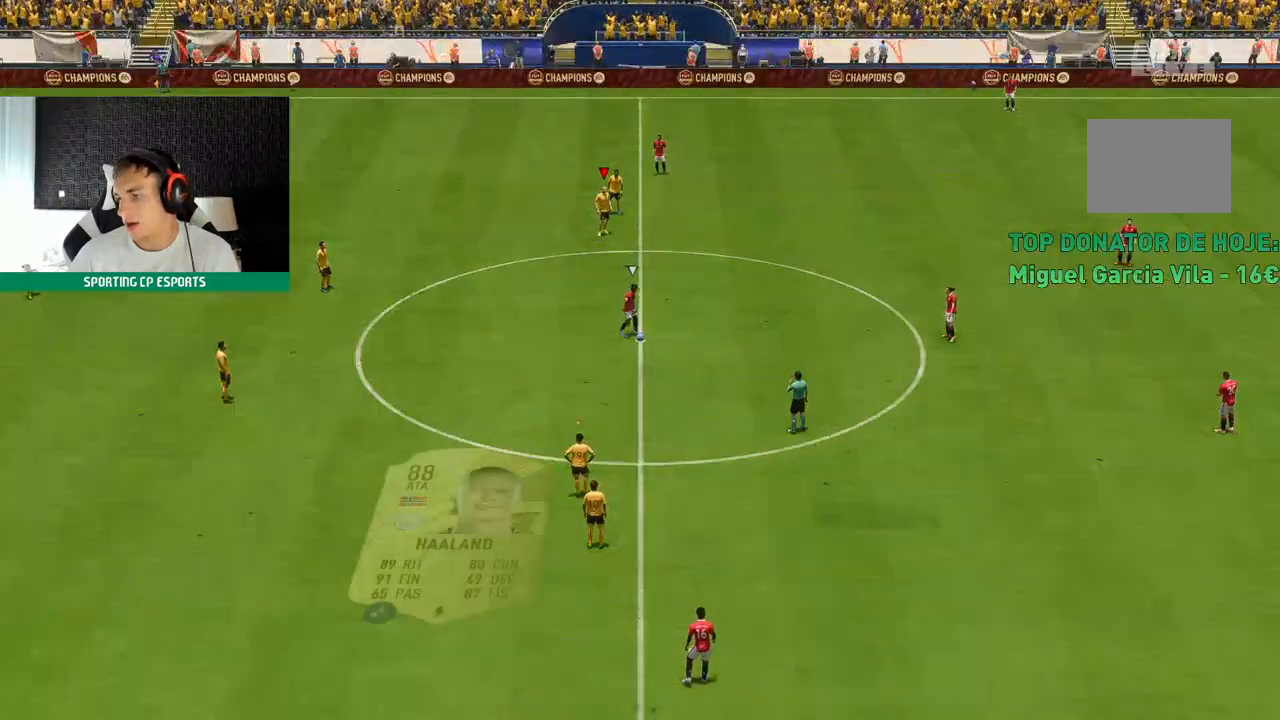
{"dt_ms": 500, "buttons": [], "left_stick": "center", "events": []}
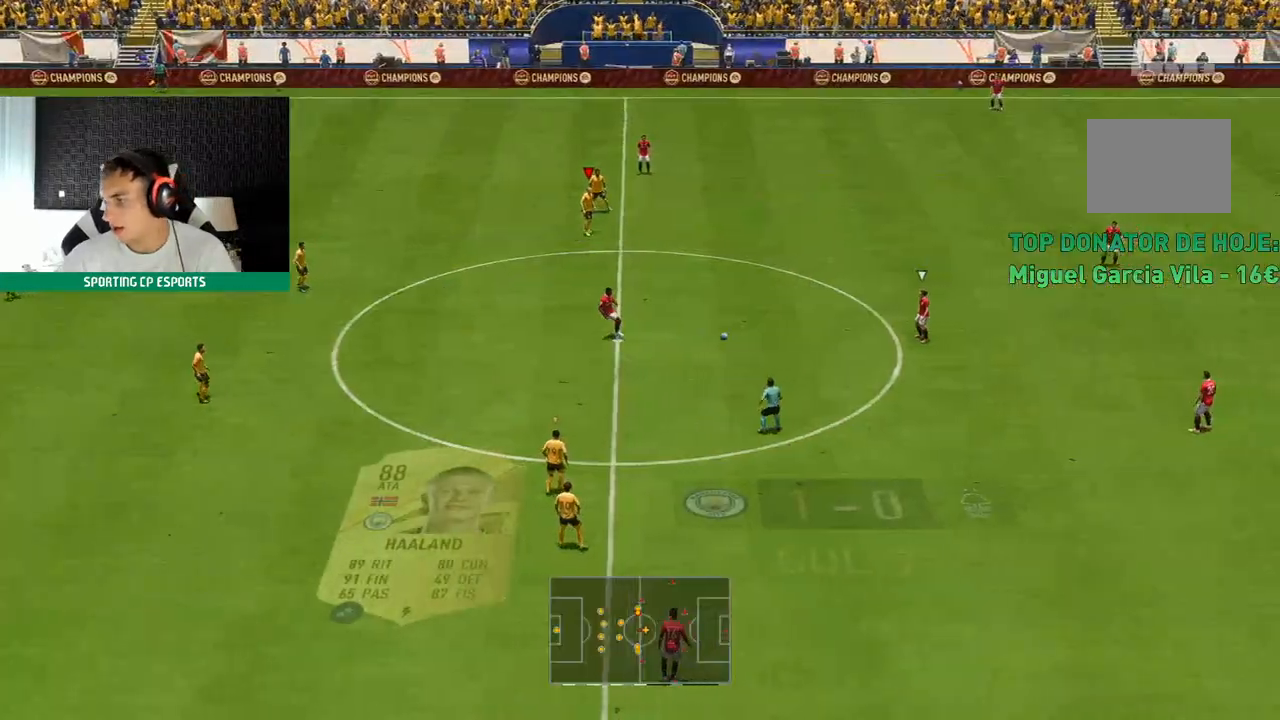
{"dt_ms": 500, "buttons": [], "left_stick": "center", "events": []}
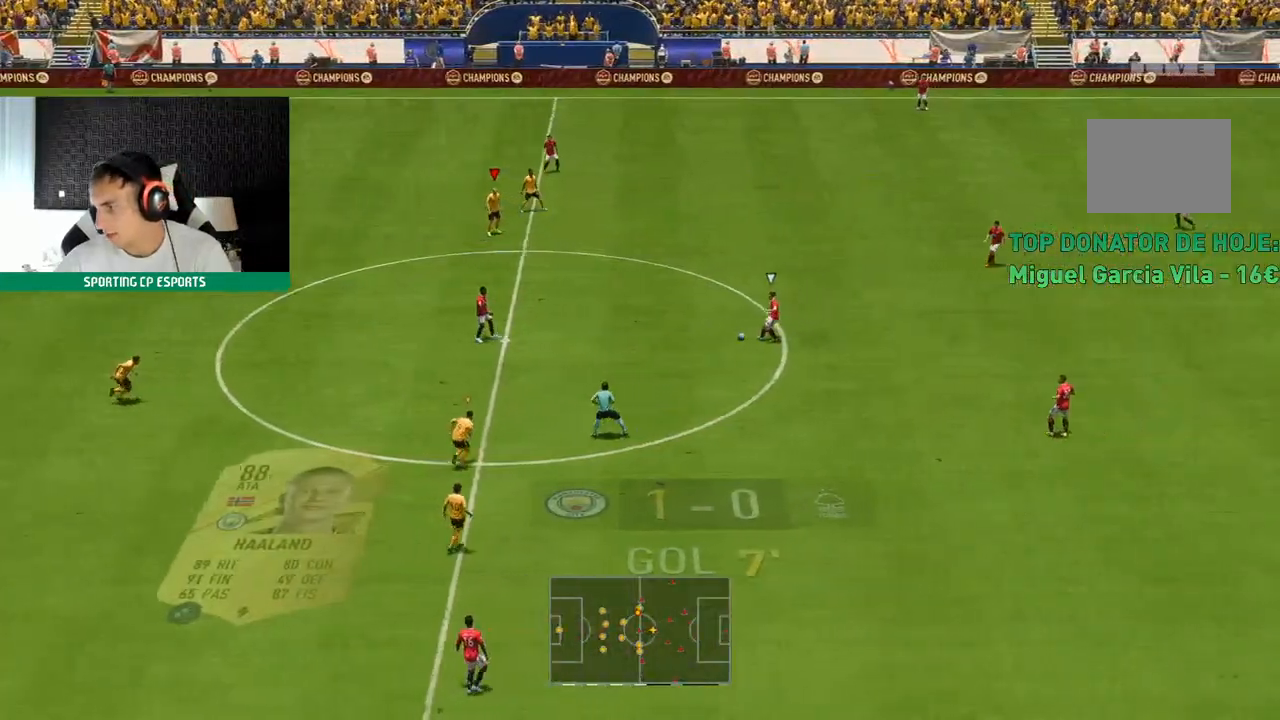
{"dt_ms": 500, "buttons": [], "left_stick": "center", "events": []}
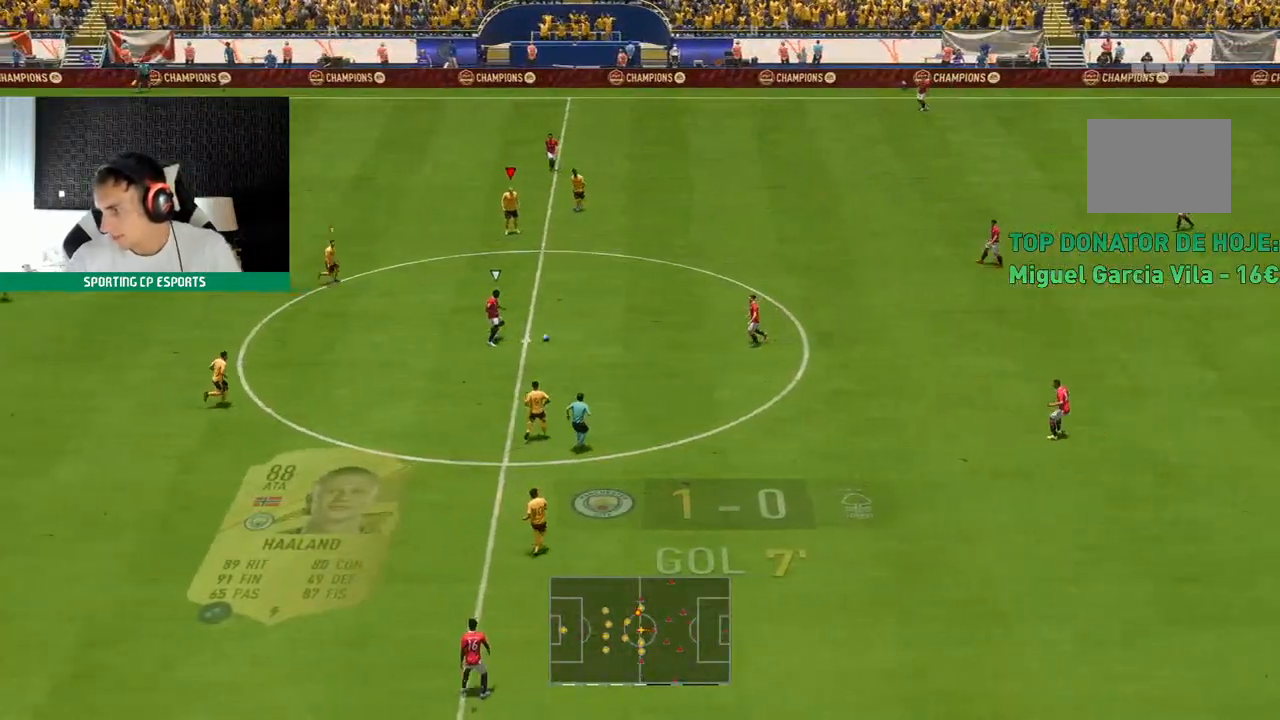
{"dt_ms": 500, "buttons": [], "left_stick": "center", "events": []}
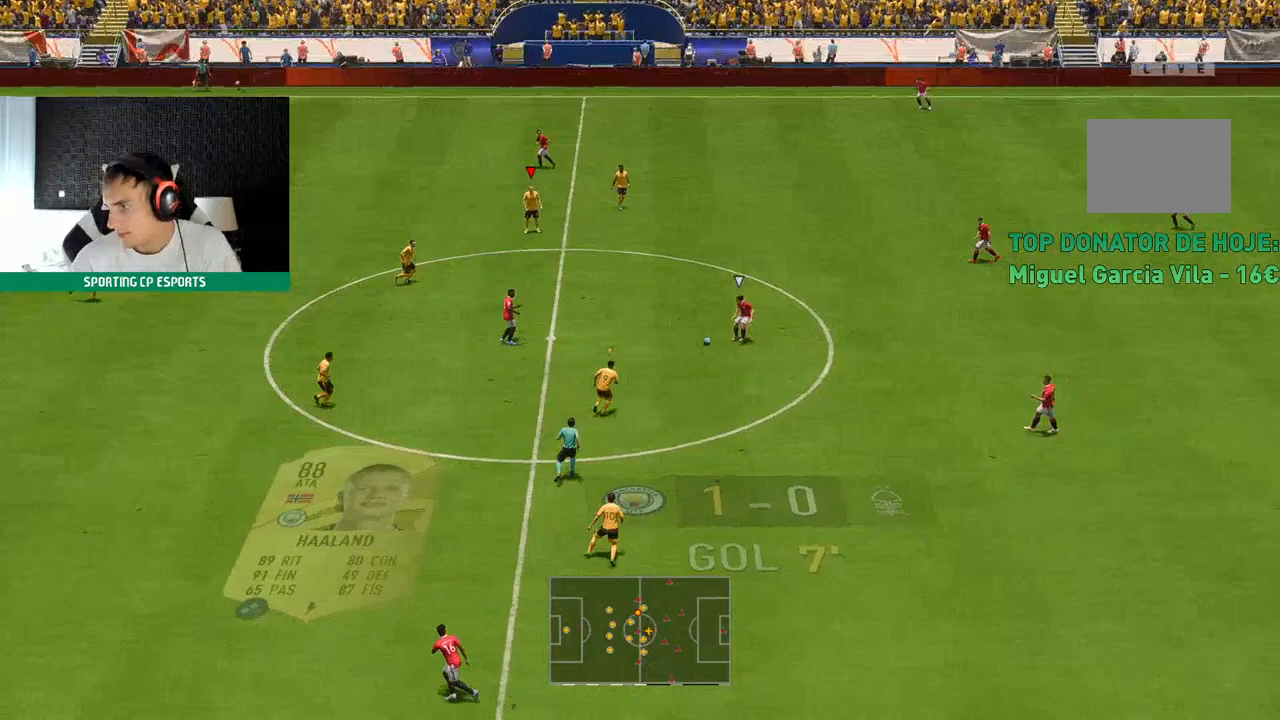
{"dt_ms": 500, "buttons": [], "left_stick": "center", "events": []}
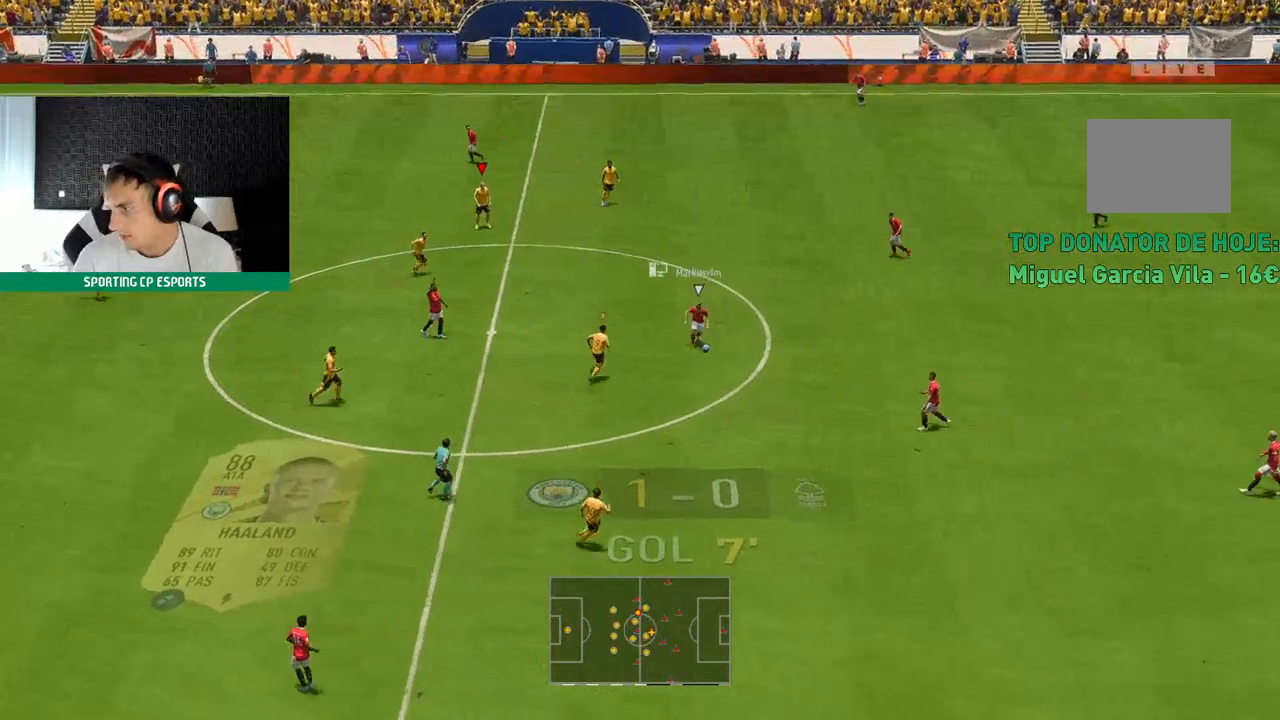
{"dt_ms": 500, "buttons": [], "left_stick": "center", "events": []}
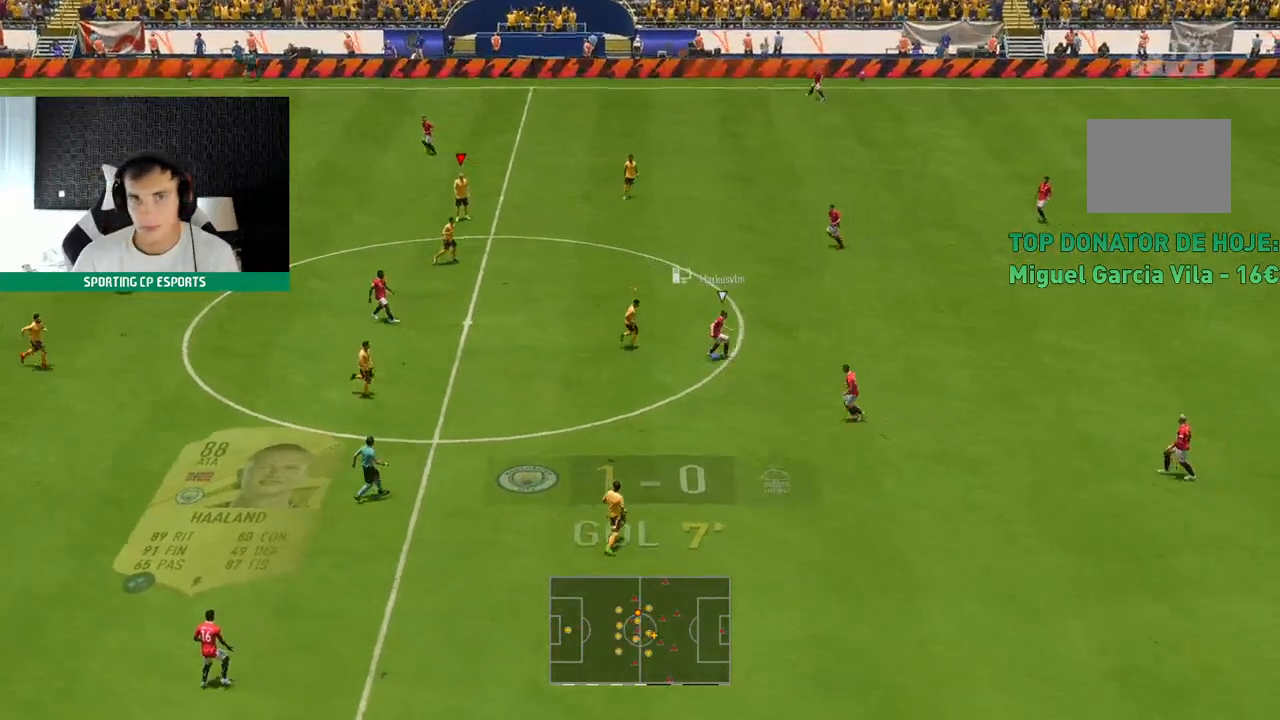
{"dt_ms": 500, "buttons": ["R2"], "left_stick": "down-left", "events": [[250, "left_stick", "down-left"], [333, "R2", "down"]]}
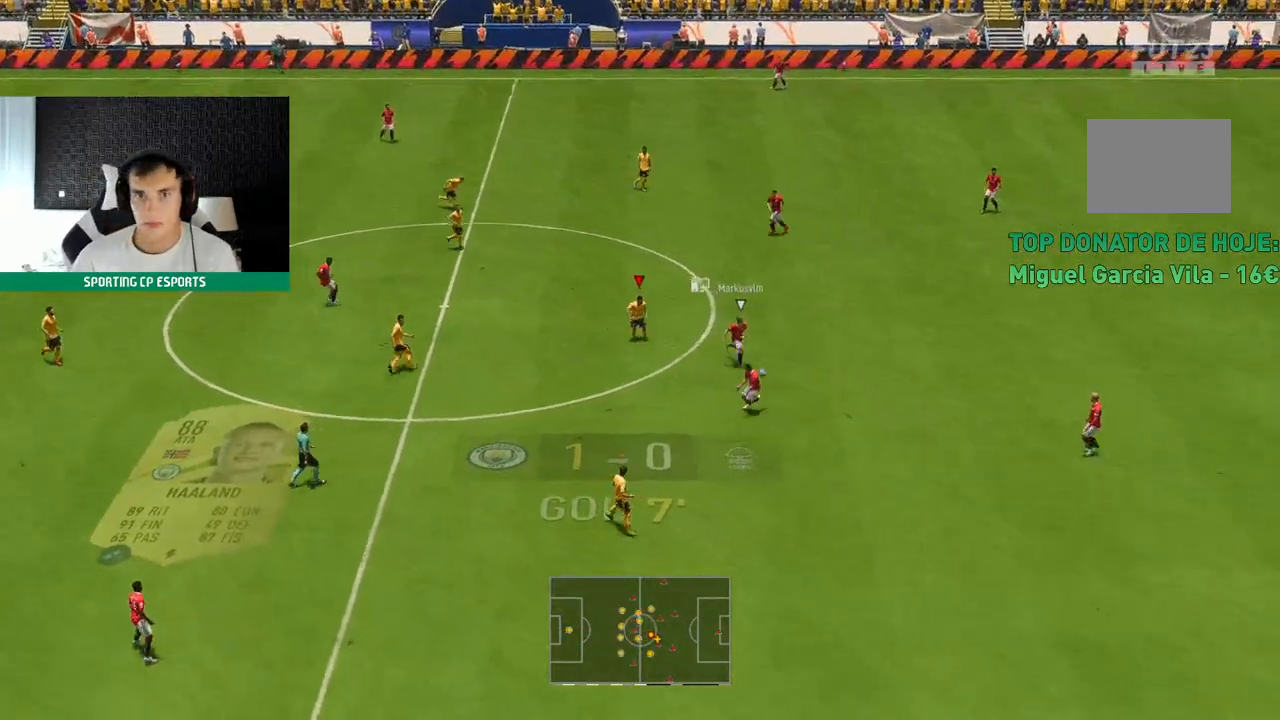
{"dt_ms": 500, "buttons": ["R2"], "left_stick": "down-left", "events": [[50, "L2", "down"], [217, "L2", "up"]]}
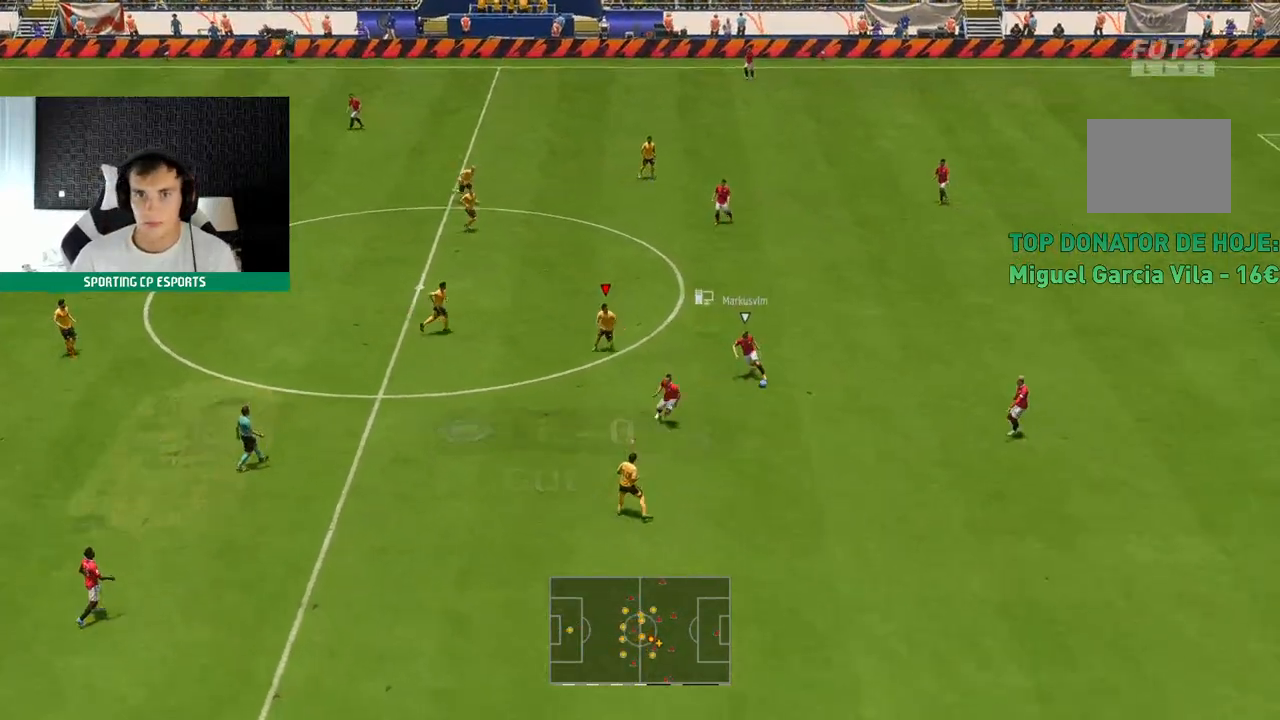
{"dt_ms": 500, "buttons": ["R2"], "left_stick": "down-left", "events": []}
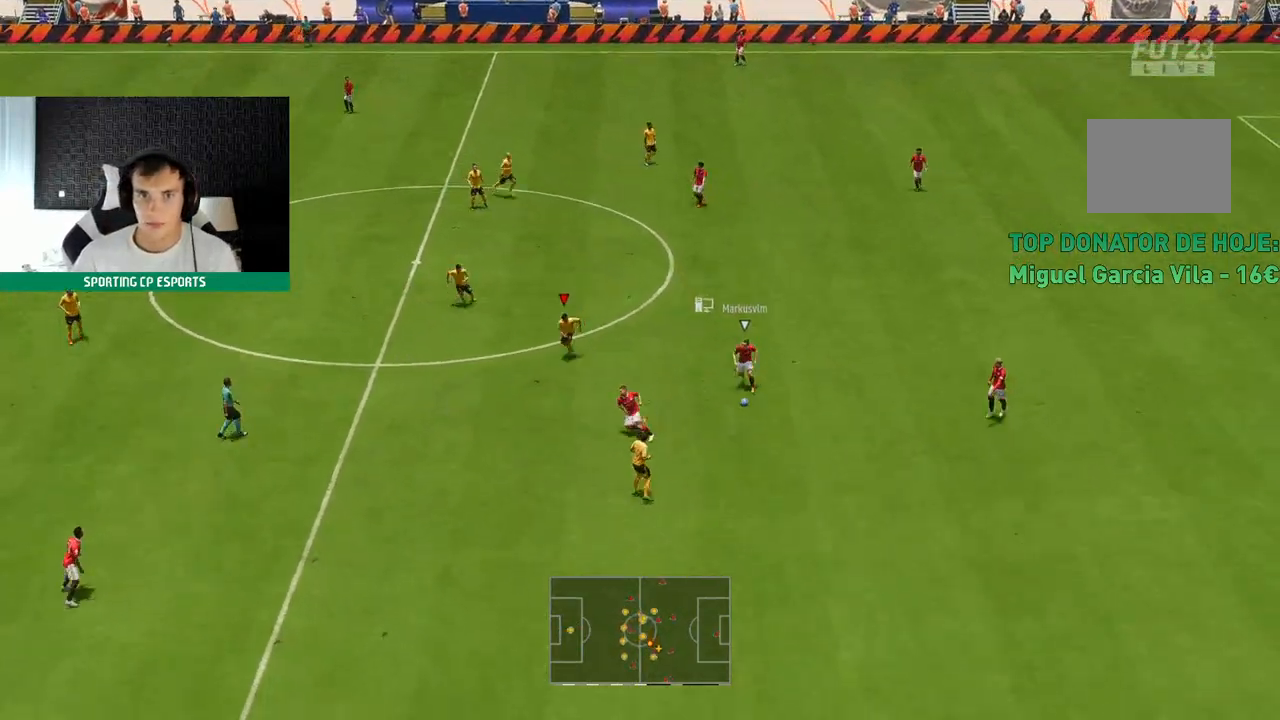
{"dt_ms": 500, "buttons": ["R2"], "left_stick": "down-left", "events": []}
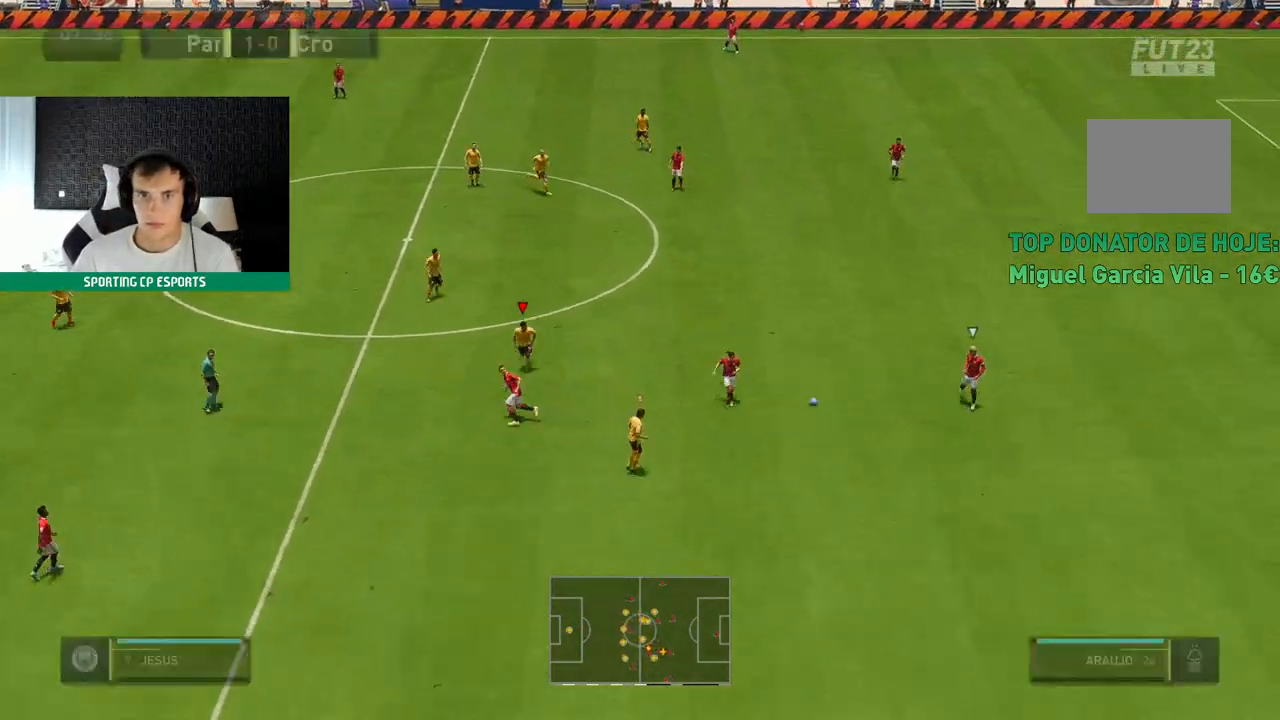
{"dt_ms": 500, "buttons": ["L2", "R2"], "left_stick": "up-right", "events": [[267, "L2", "down"], [267, "left_stick", "center"], [317, "R2", "up"], [333, "left_stick", "up-right"], [450, "R2", "down"]]}
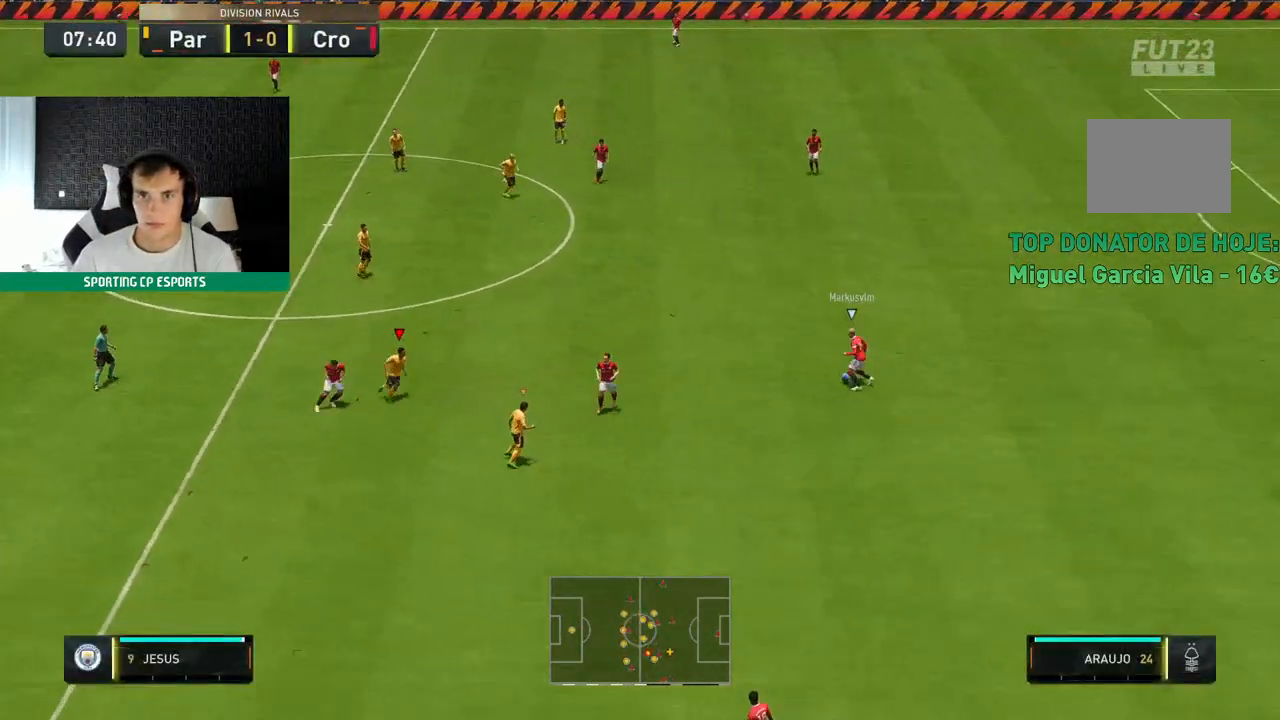
{"dt_ms": 500, "buttons": ["L2", "R2"], "left_stick": "up", "events": [[117, "left_stick", "up"]]}
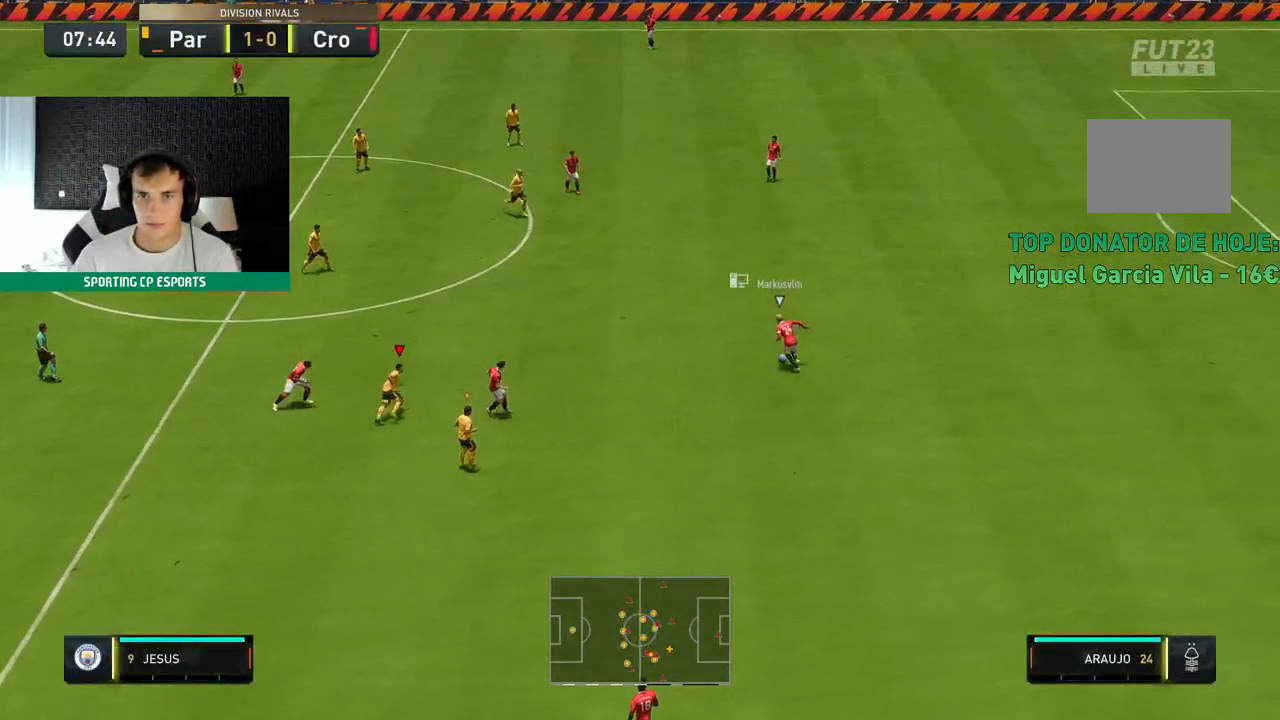
{"dt_ms": 500, "buttons": ["R2"], "left_stick": "up", "events": [[283, "L2", "up"]]}